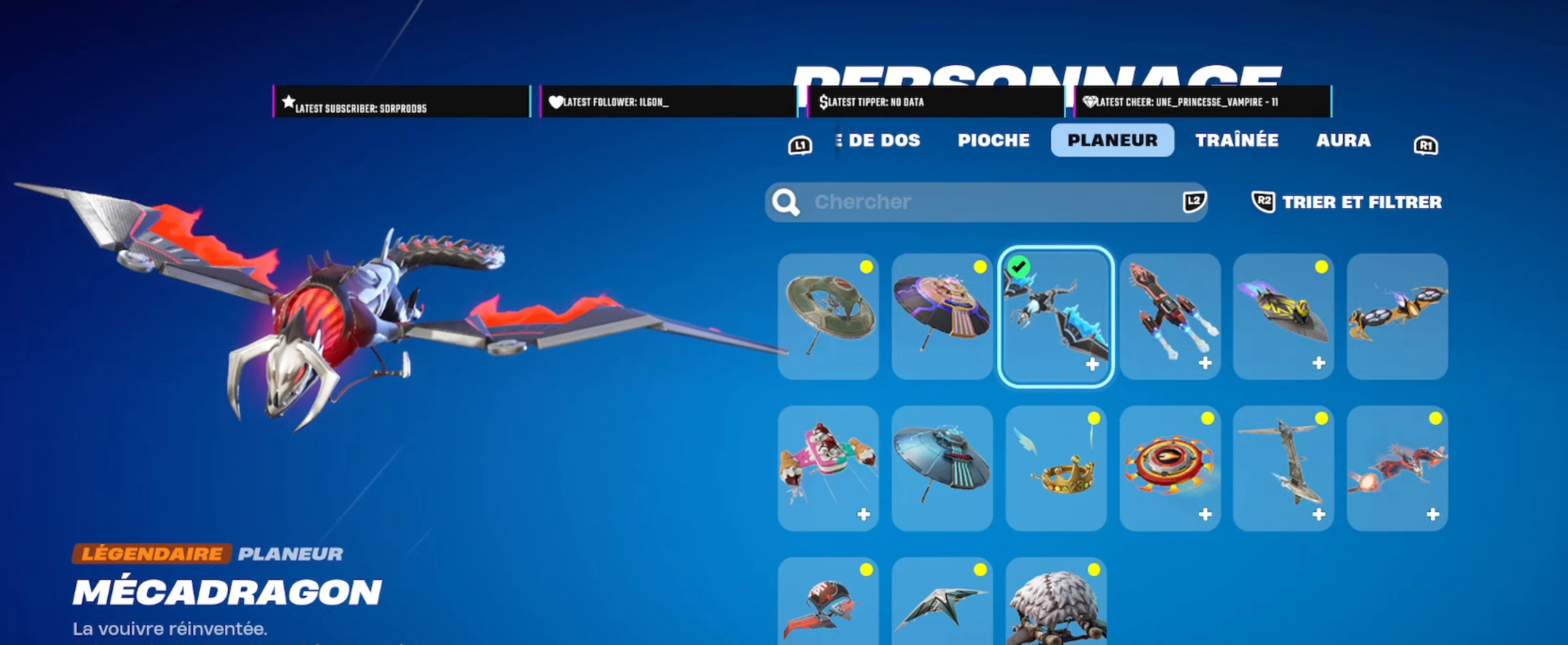
Gameplay with a controller (PlayStation layout); each line is a JSON object with the inputs held at the frame after it. "events" lists button and stick changes between this image and that frame as [ms after this image, input, new state], when the widget could be followed in between.
{"buttons": [], "left_stick": "center", "right_stick": "center", "events": []}
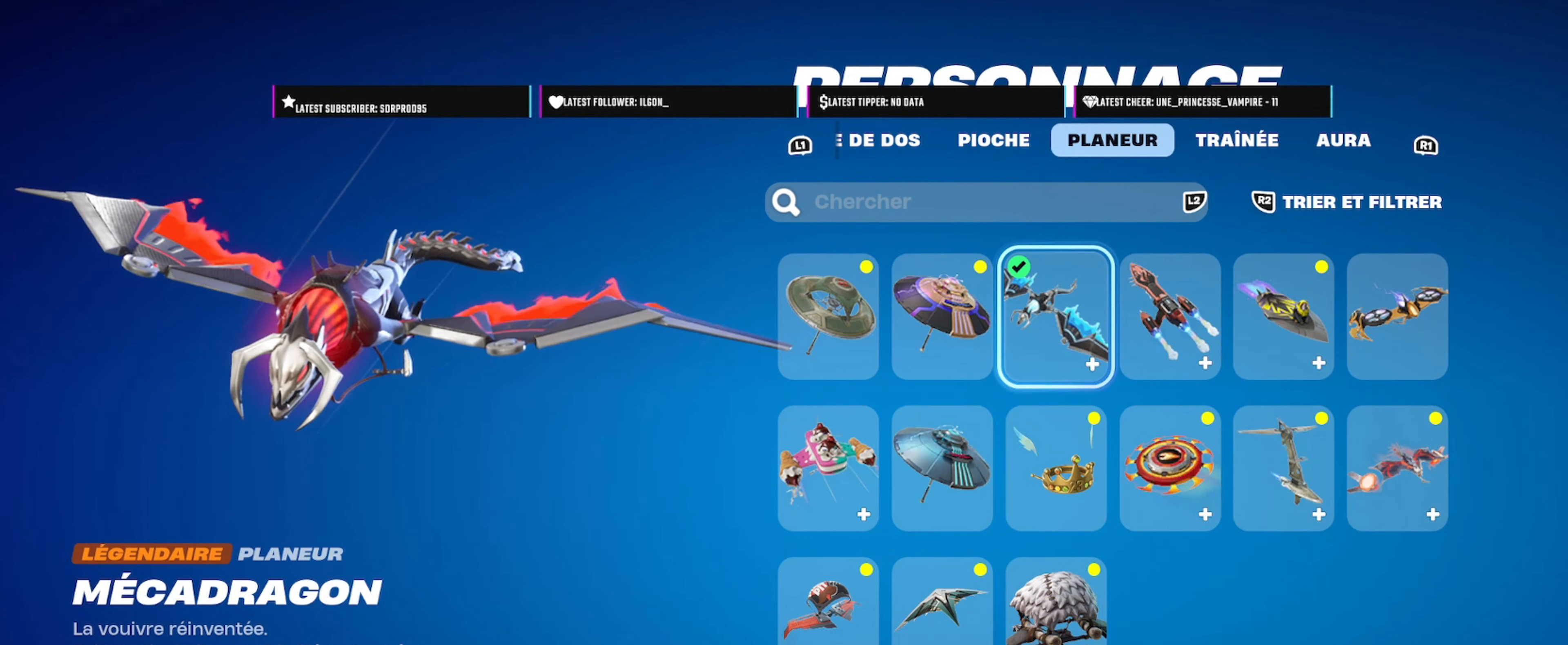
{"buttons": [], "left_stick": "center", "right_stick": "center", "events": []}
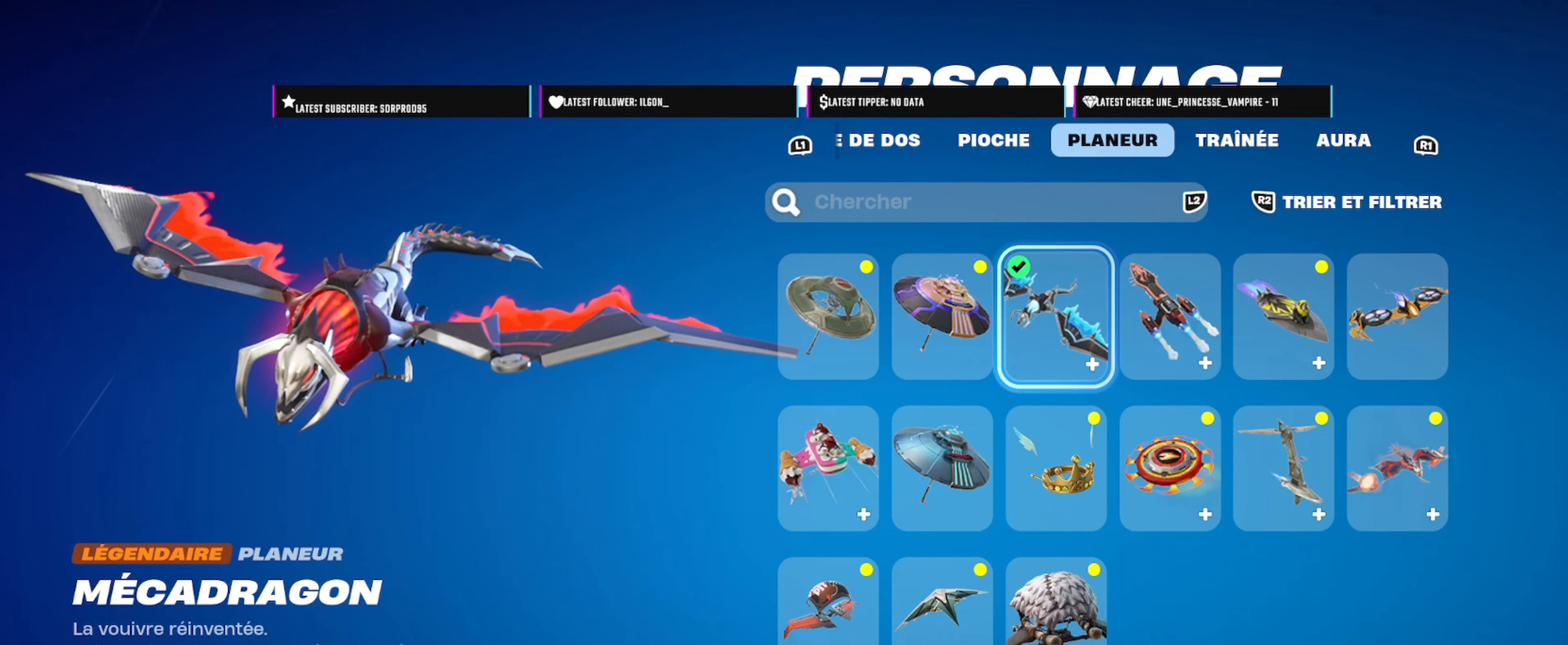
{"buttons": [], "left_stick": "center", "right_stick": "center", "events": []}
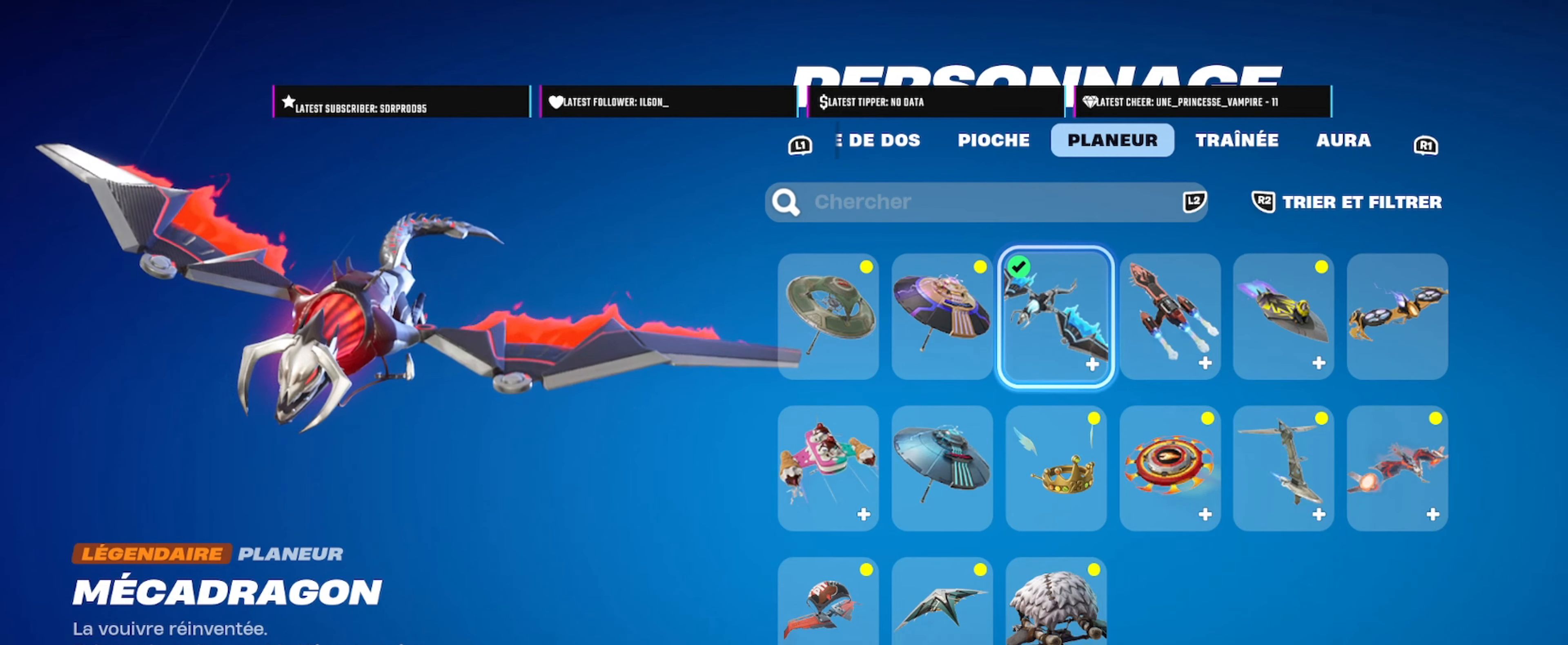
{"buttons": [], "left_stick": "center", "right_stick": "center", "events": []}
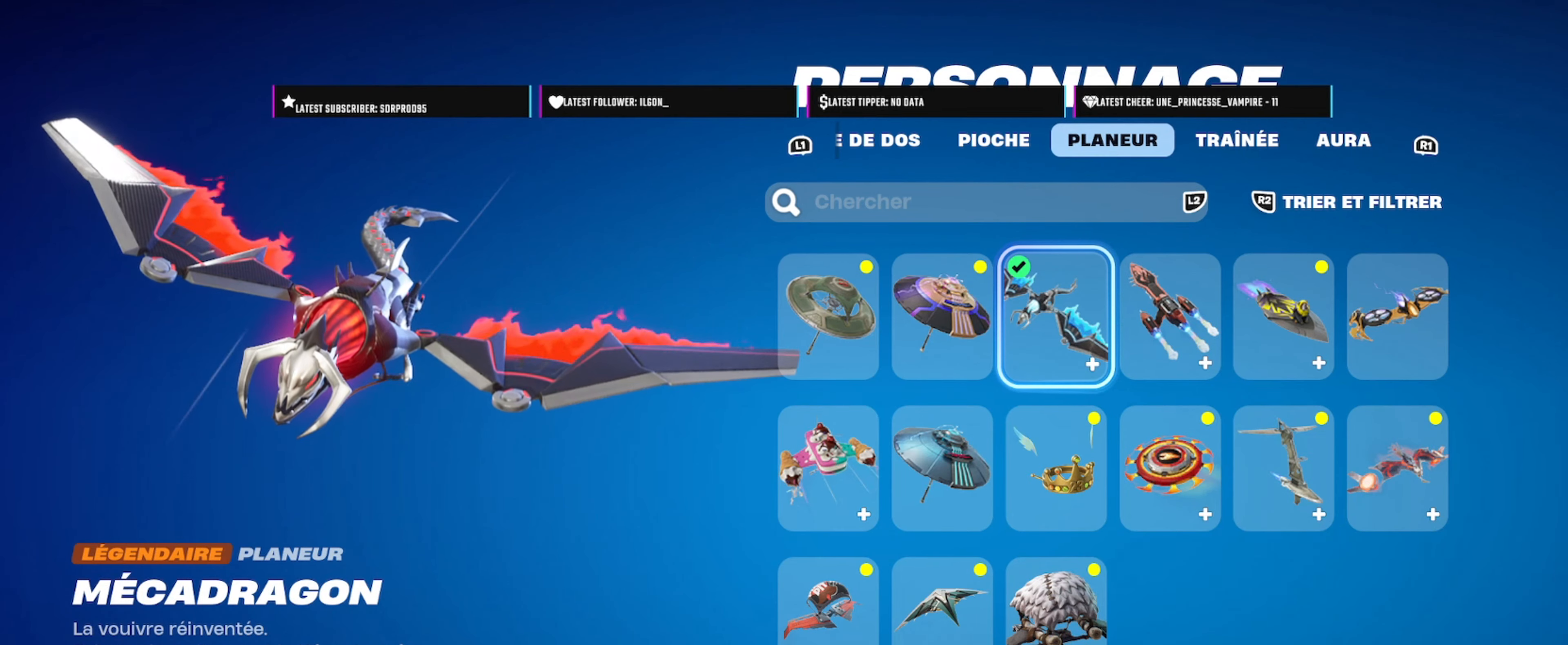
{"buttons": [], "left_stick": "center", "right_stick": "center", "events": []}
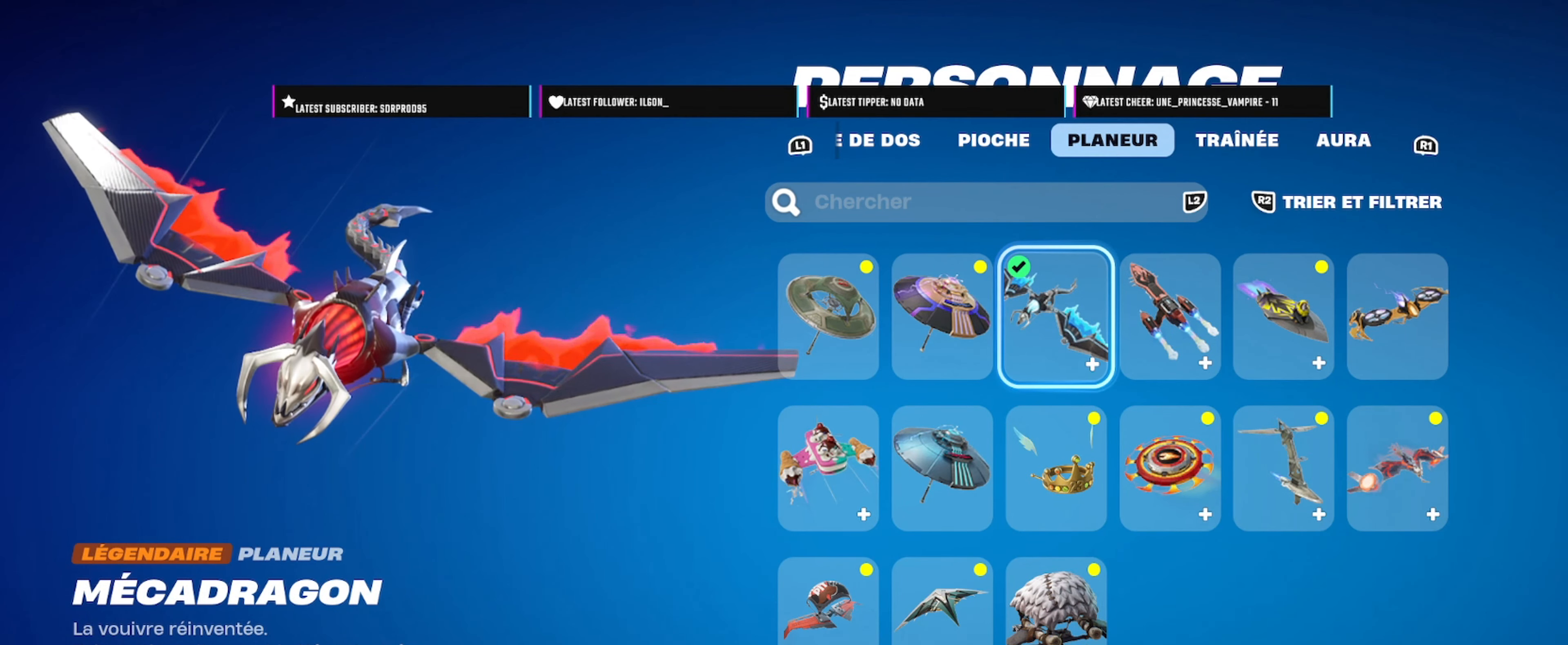
{"buttons": [], "left_stick": "center", "right_stick": "center", "events": []}
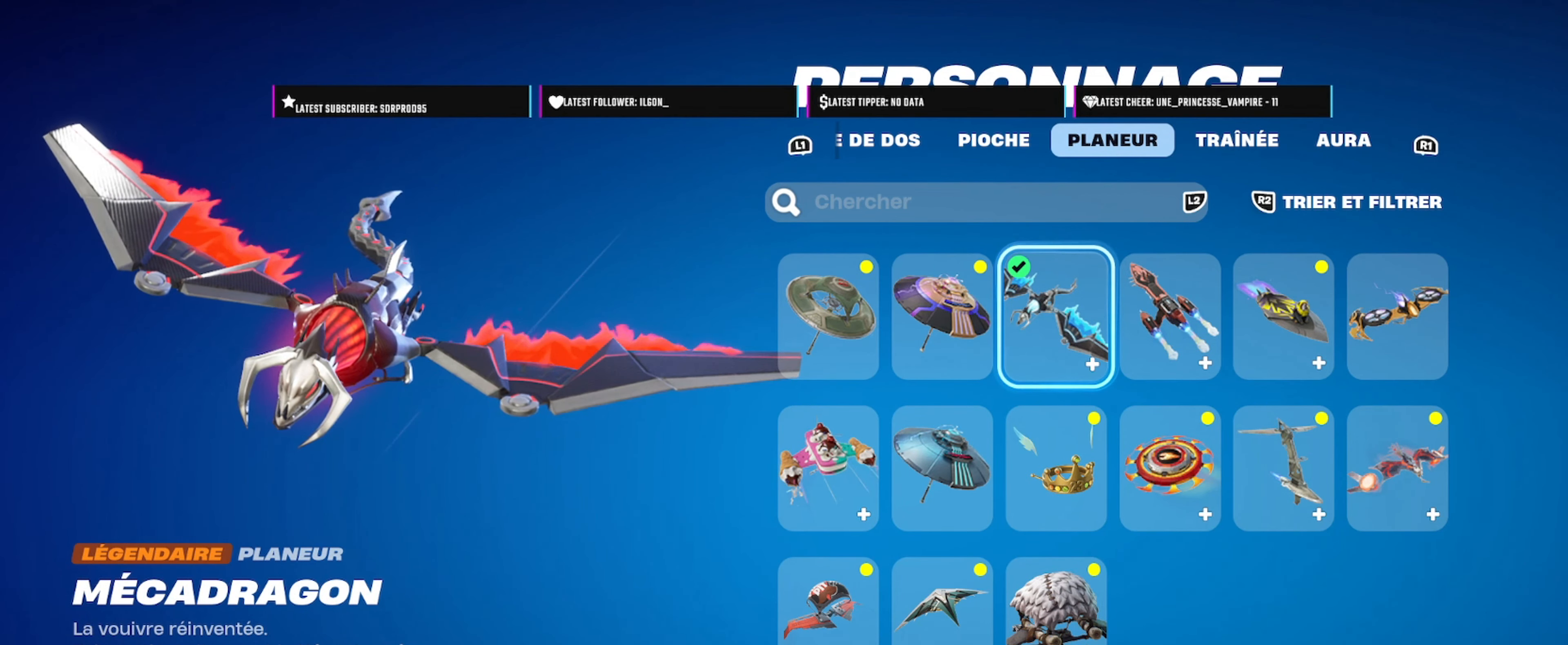
{"buttons": [], "left_stick": "center", "right_stick": "center", "events": []}
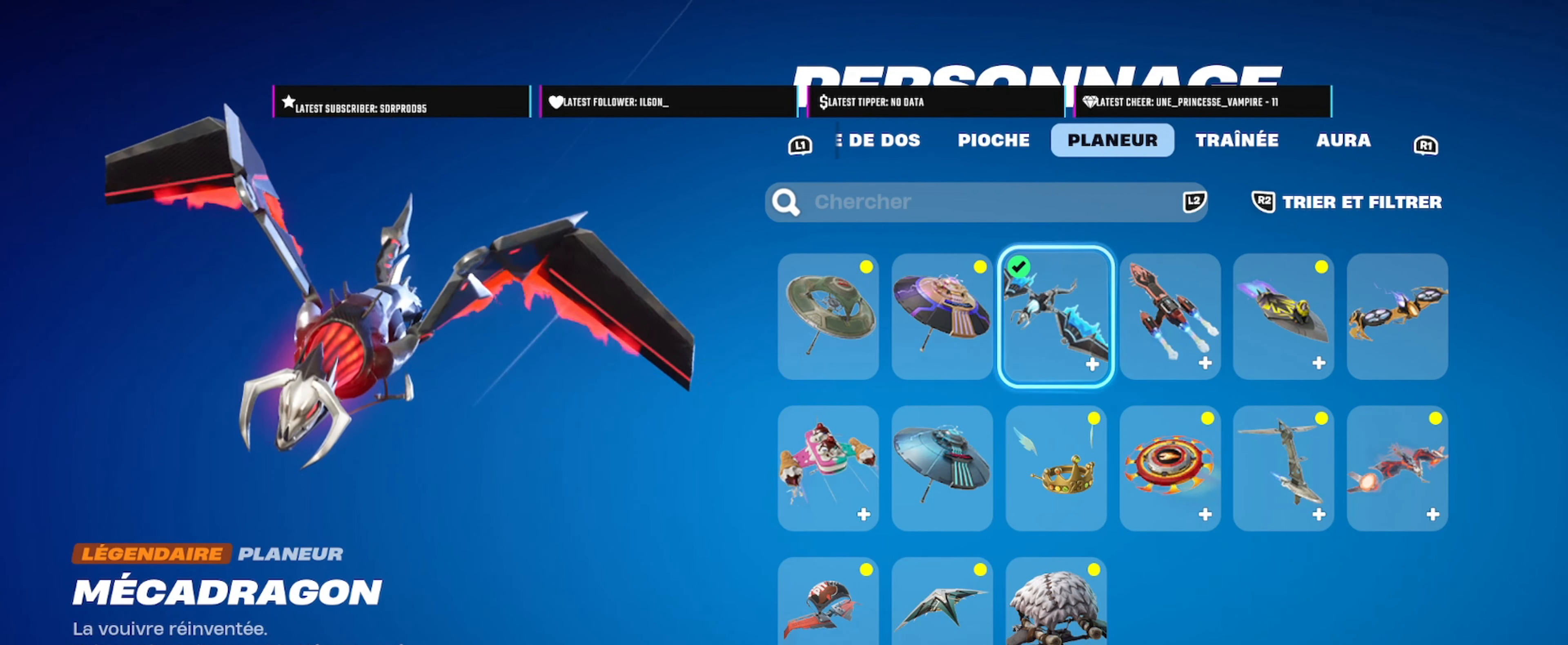
{"buttons": [], "left_stick": "center", "right_stick": "center", "events": []}
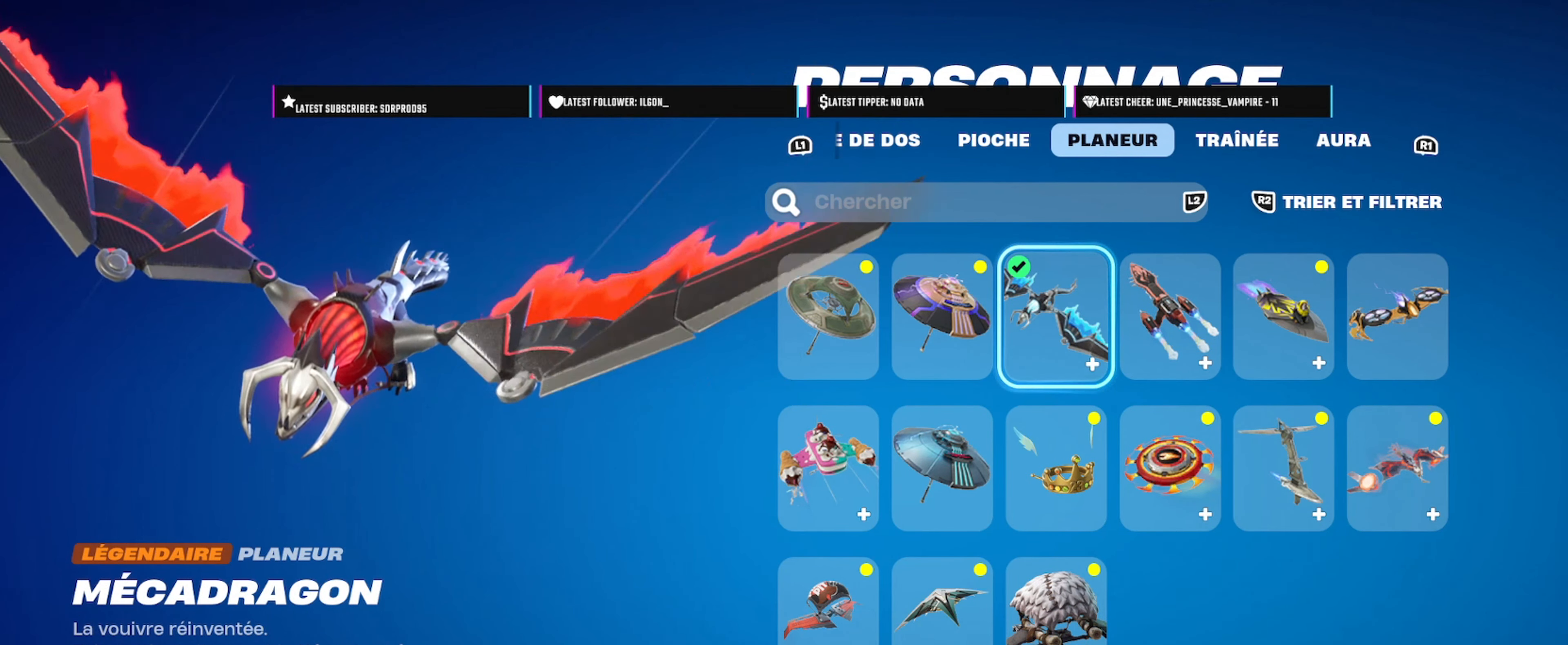
{"buttons": [], "left_stick": "center", "right_stick": "center", "events": [[133, "left_stick", "up"], [316, "left_stick", "center"]]}
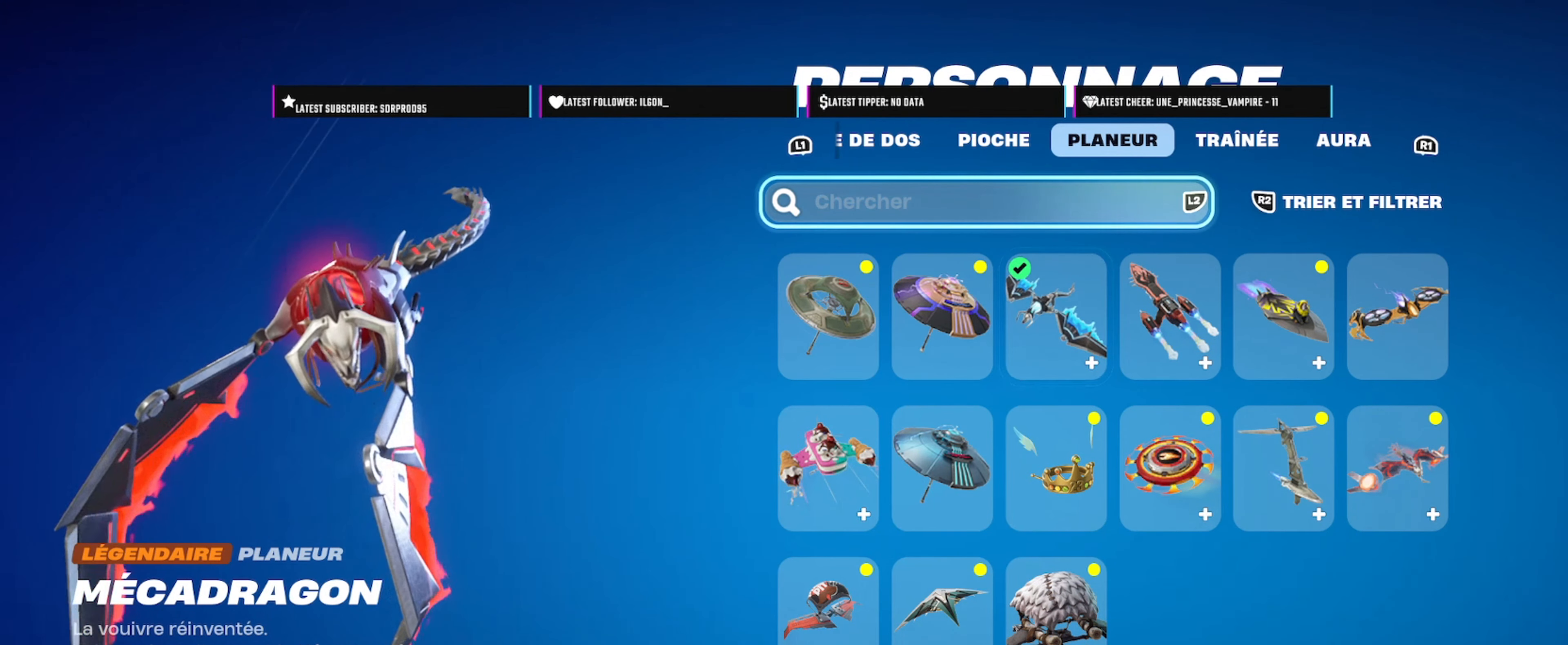
{"buttons": [], "left_stick": "center", "right_stick": "center", "events": []}
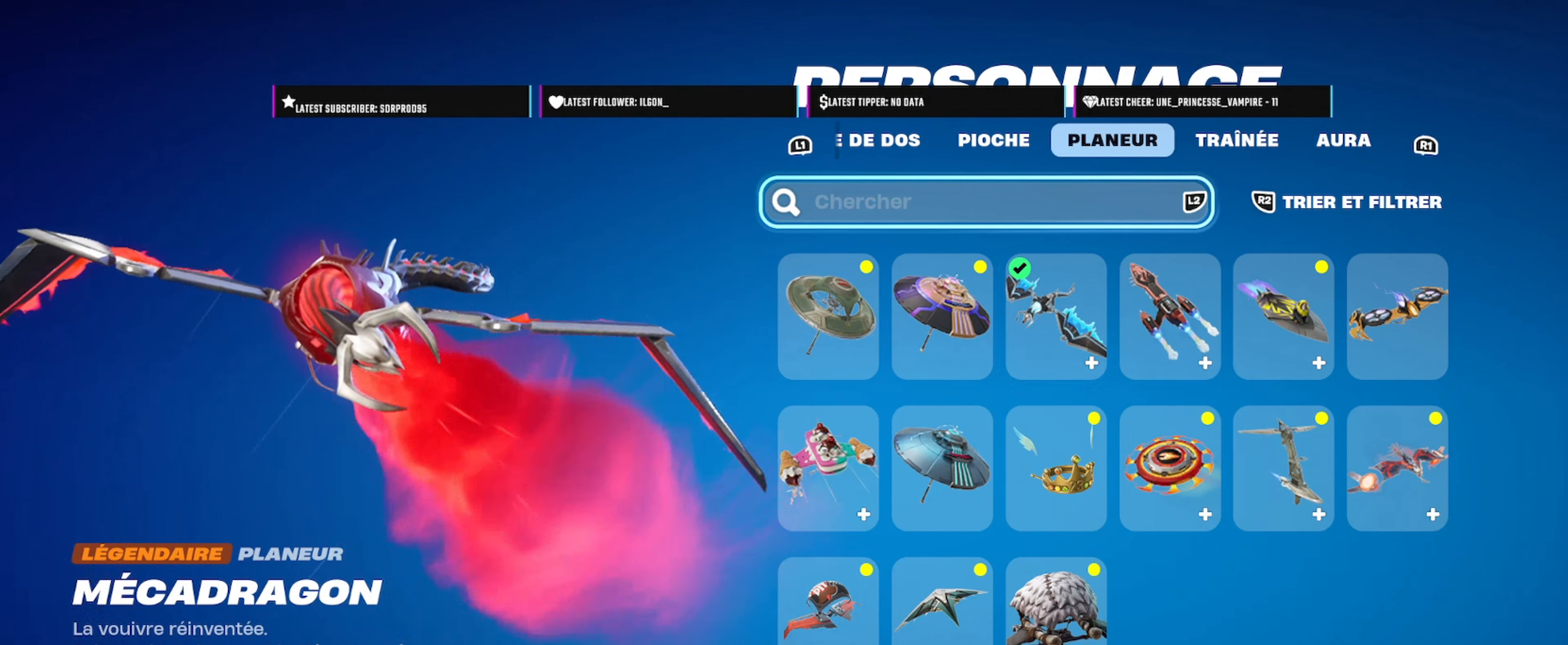
{"buttons": [], "left_stick": "center", "right_stick": "center", "events": [[33, "left_stick", "down"], [166, "left_stick", "center"]]}
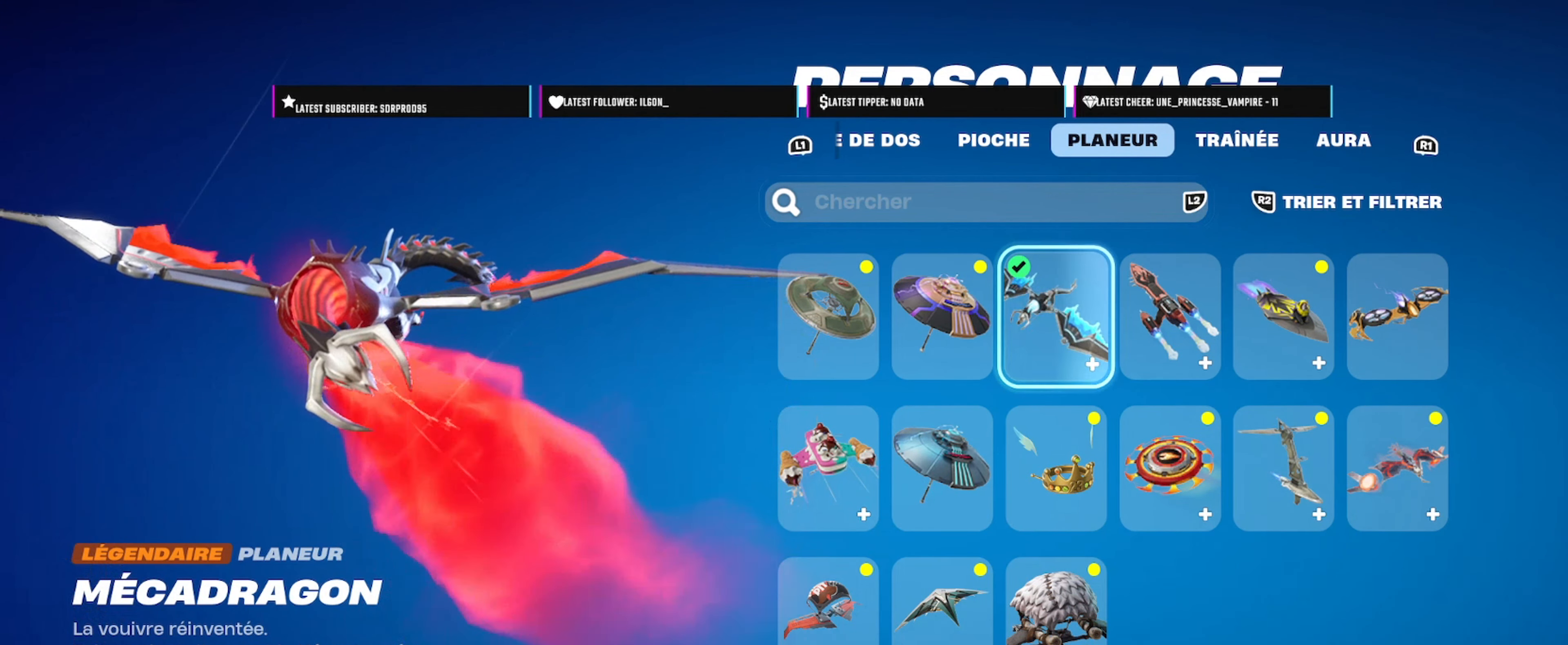
{"buttons": [], "left_stick": "center", "right_stick": "center", "events": [[233, "left_stick", "up"], [400, "left_stick", "center"]]}
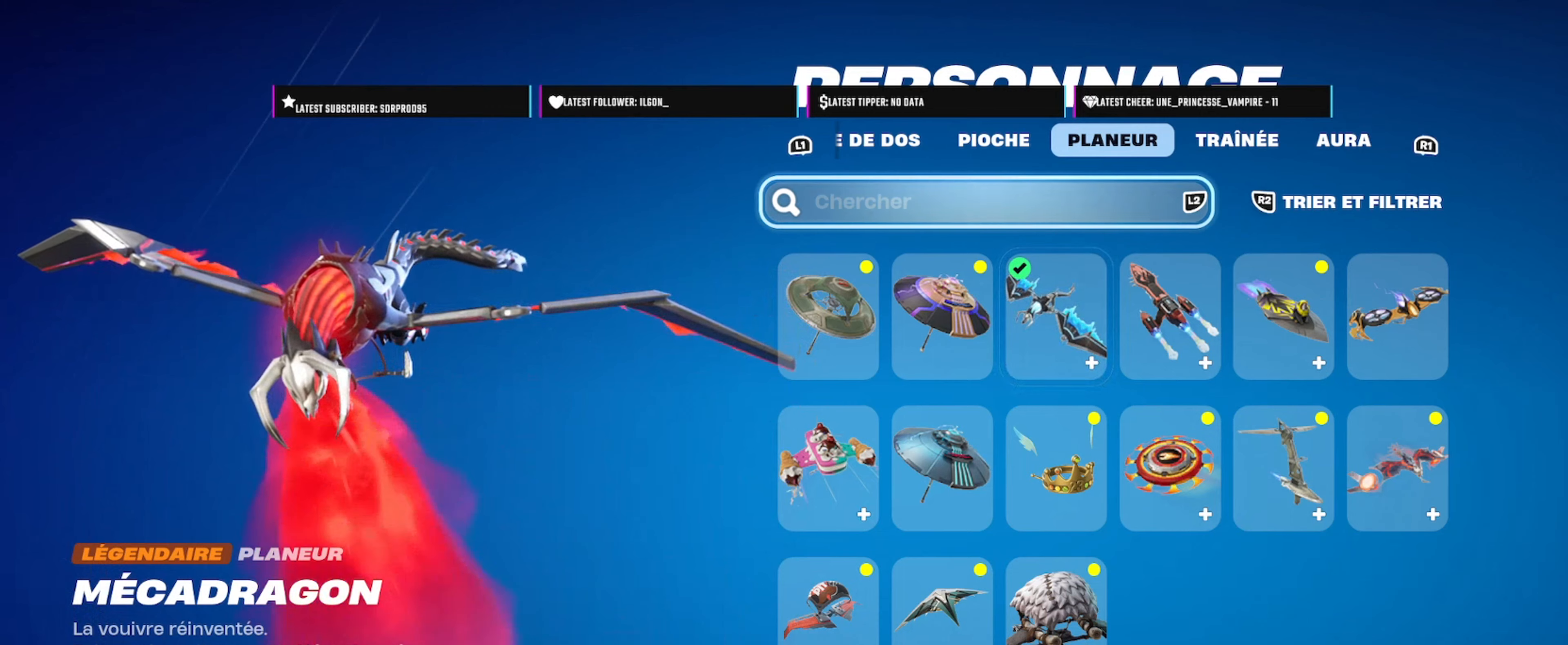
{"buttons": [], "left_stick": "center", "right_stick": "center", "events": [[133, "left_stick", "left"], [417, "left_stick", "center"]]}
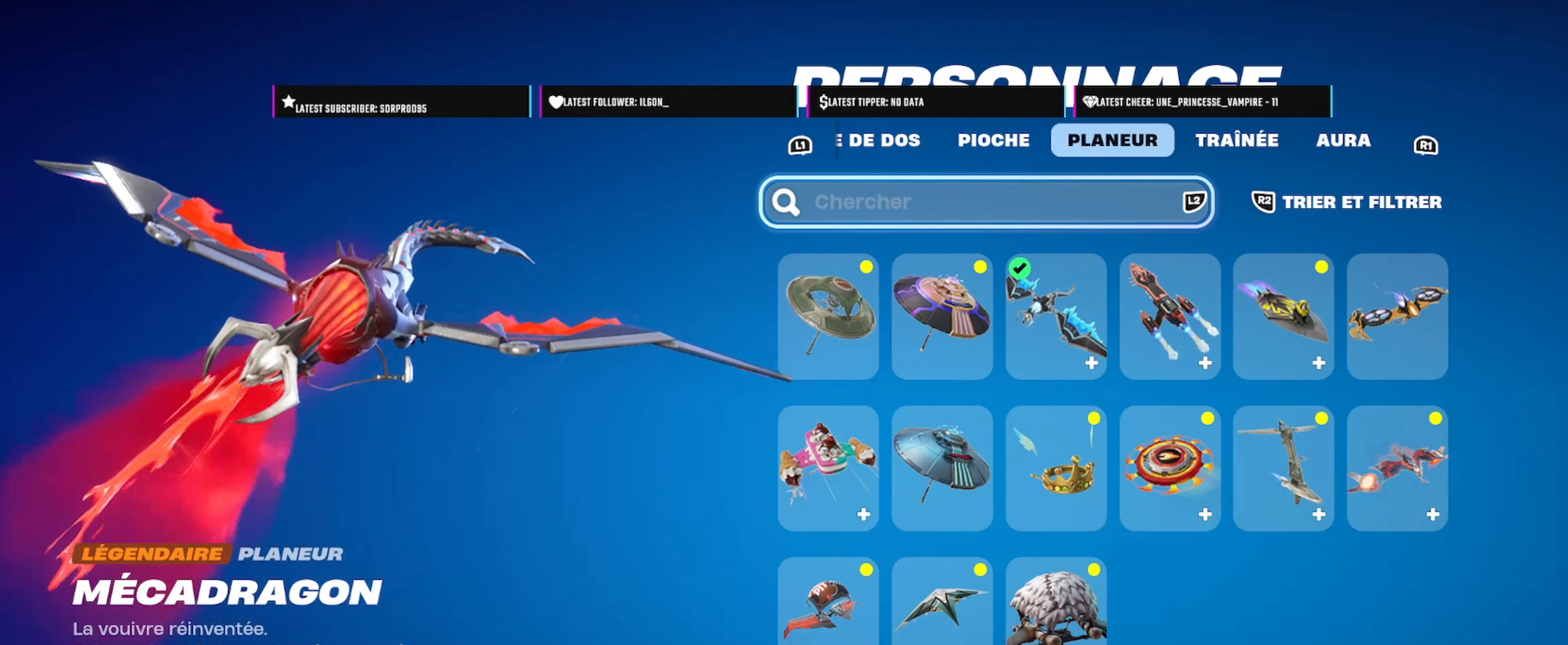
{"buttons": [], "left_stick": "down-left", "right_stick": "center", "events": [[267, "left_stick", "down-left"]]}
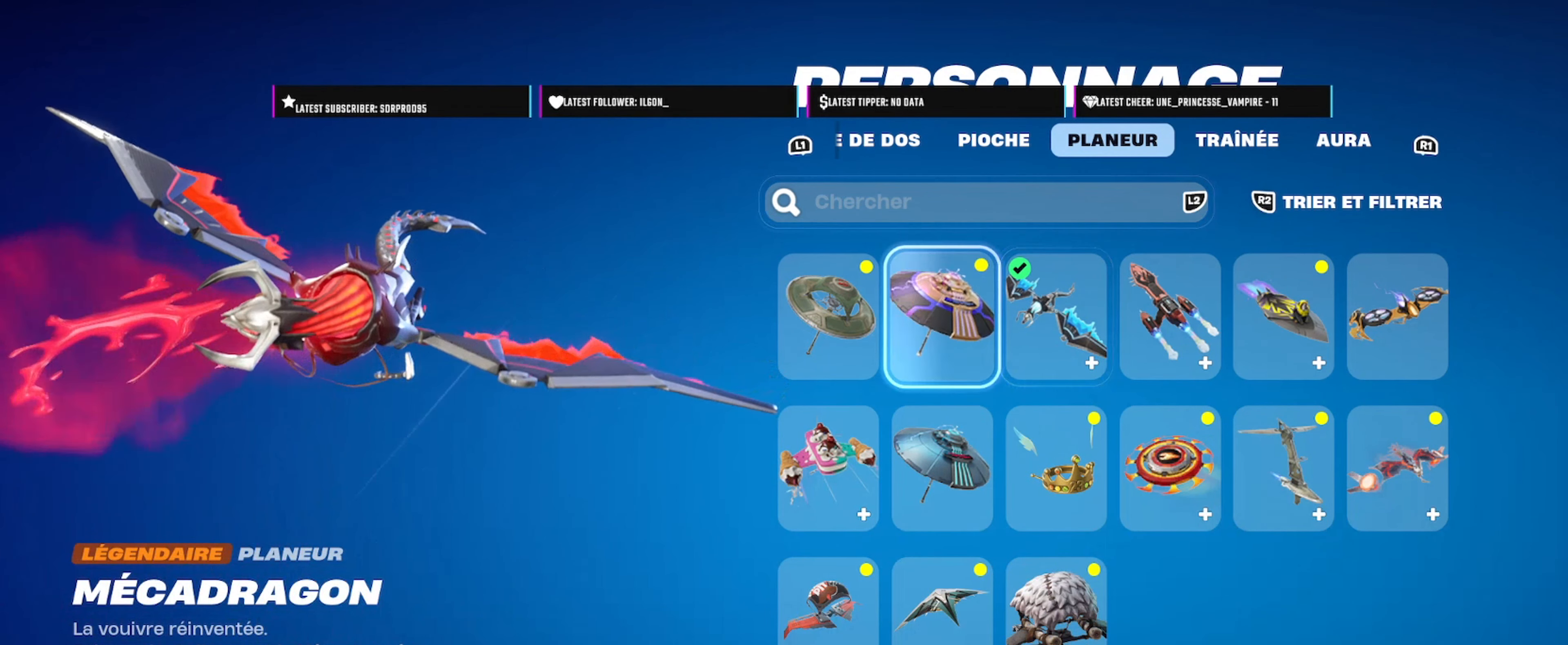
{"buttons": [], "left_stick": "center", "right_stick": "center", "events": [[217, "left_stick", "center"]]}
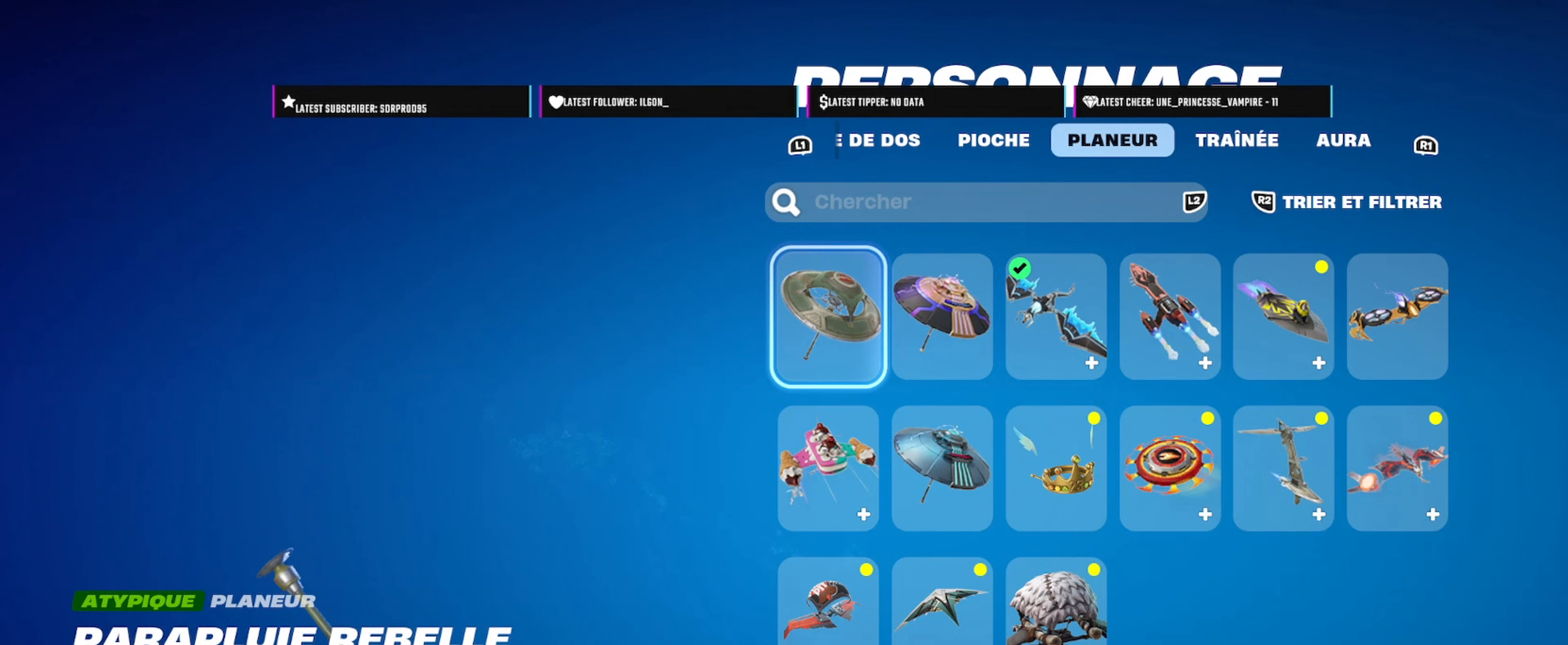
{"buttons": [], "left_stick": "center", "right_stick": "center", "events": []}
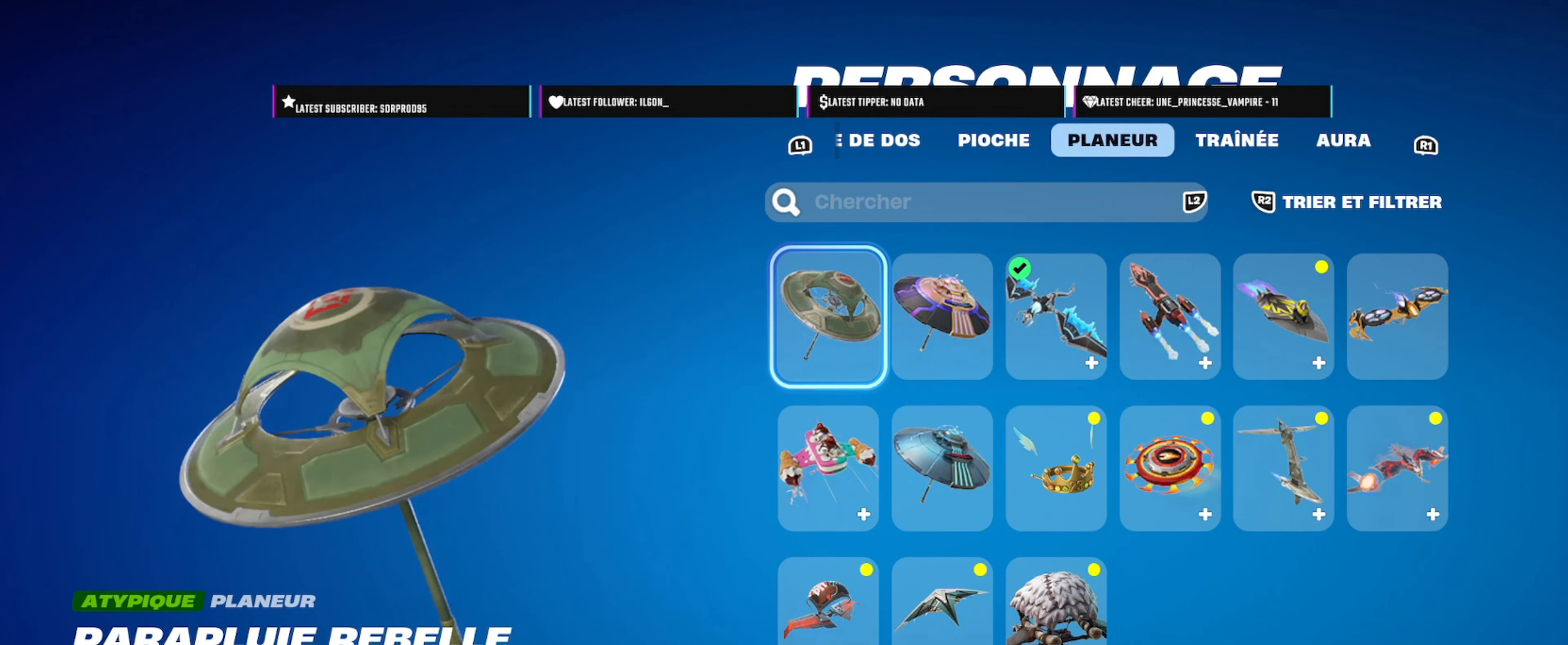
{"buttons": [], "left_stick": "center", "right_stick": "center", "events": []}
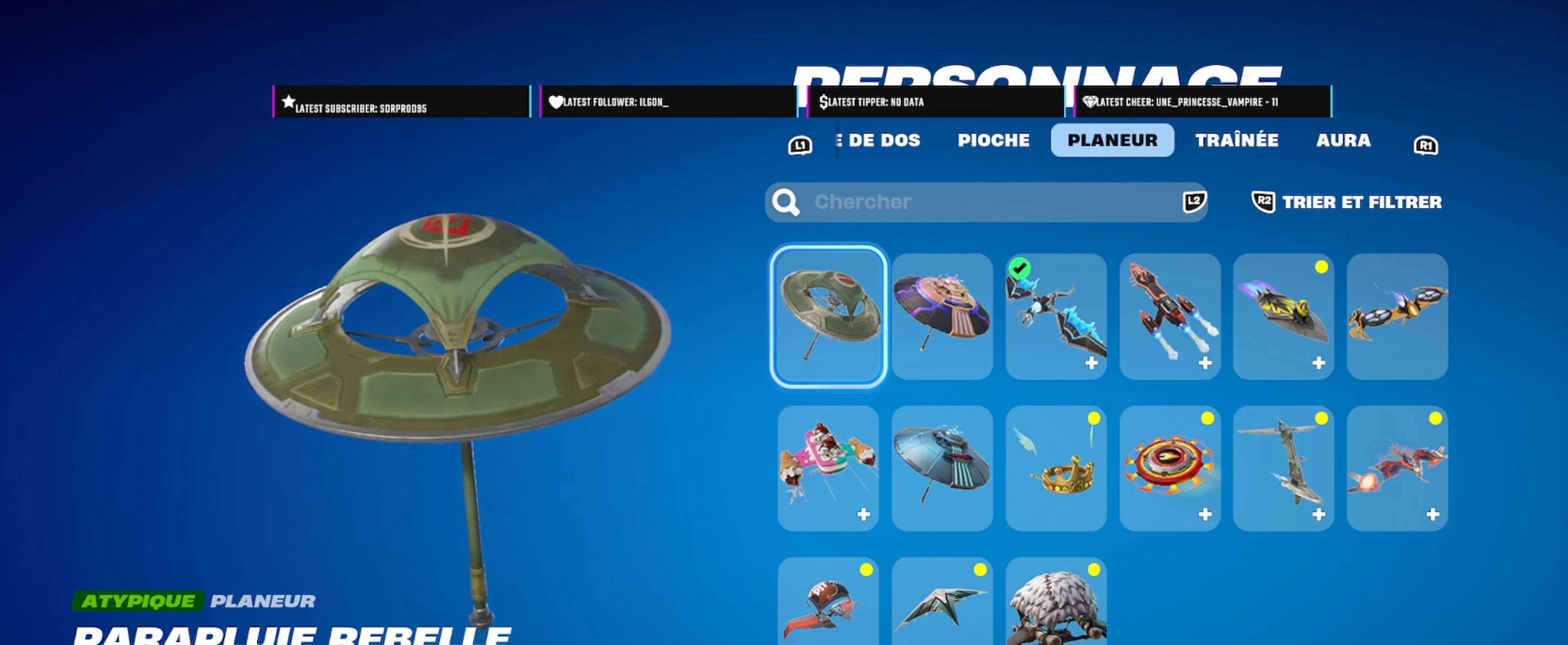
{"buttons": [], "left_stick": "center", "right_stick": "center", "events": []}
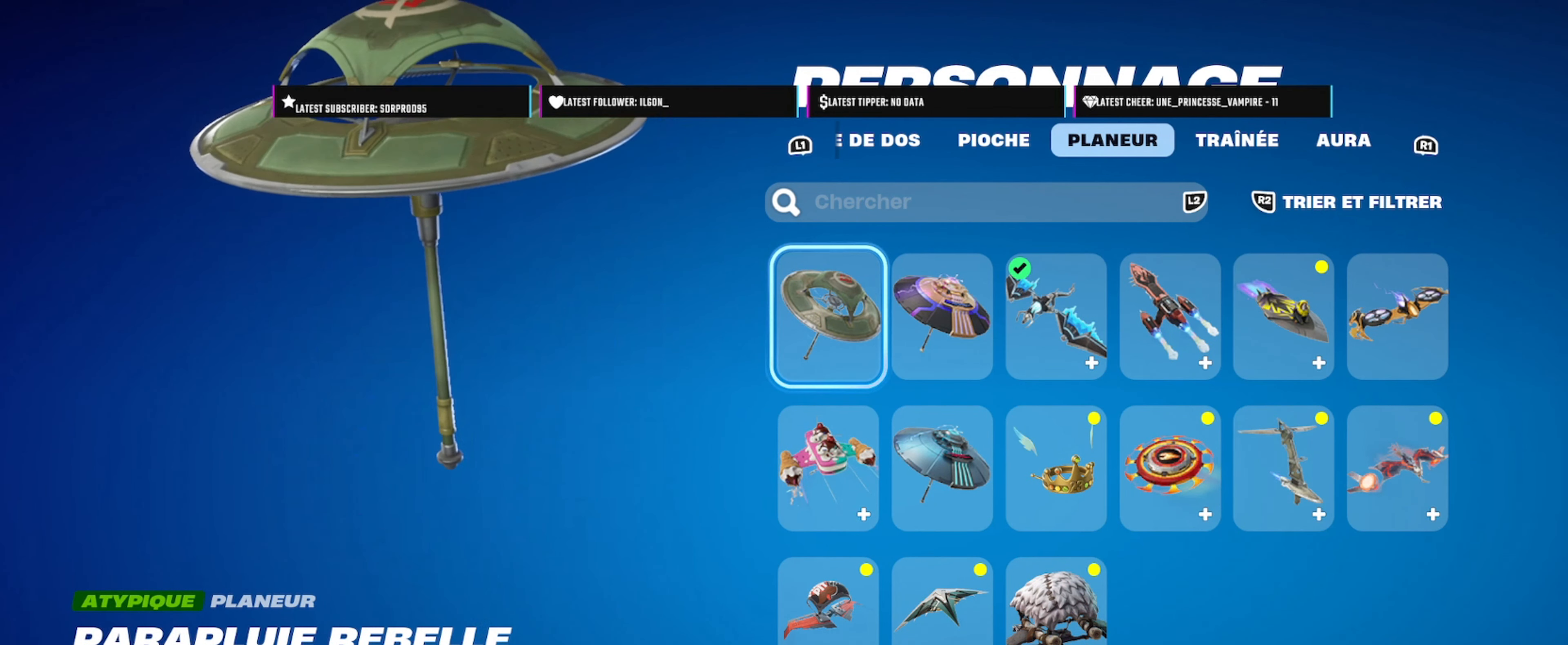
{"buttons": [], "left_stick": "center", "right_stick": "center", "events": []}
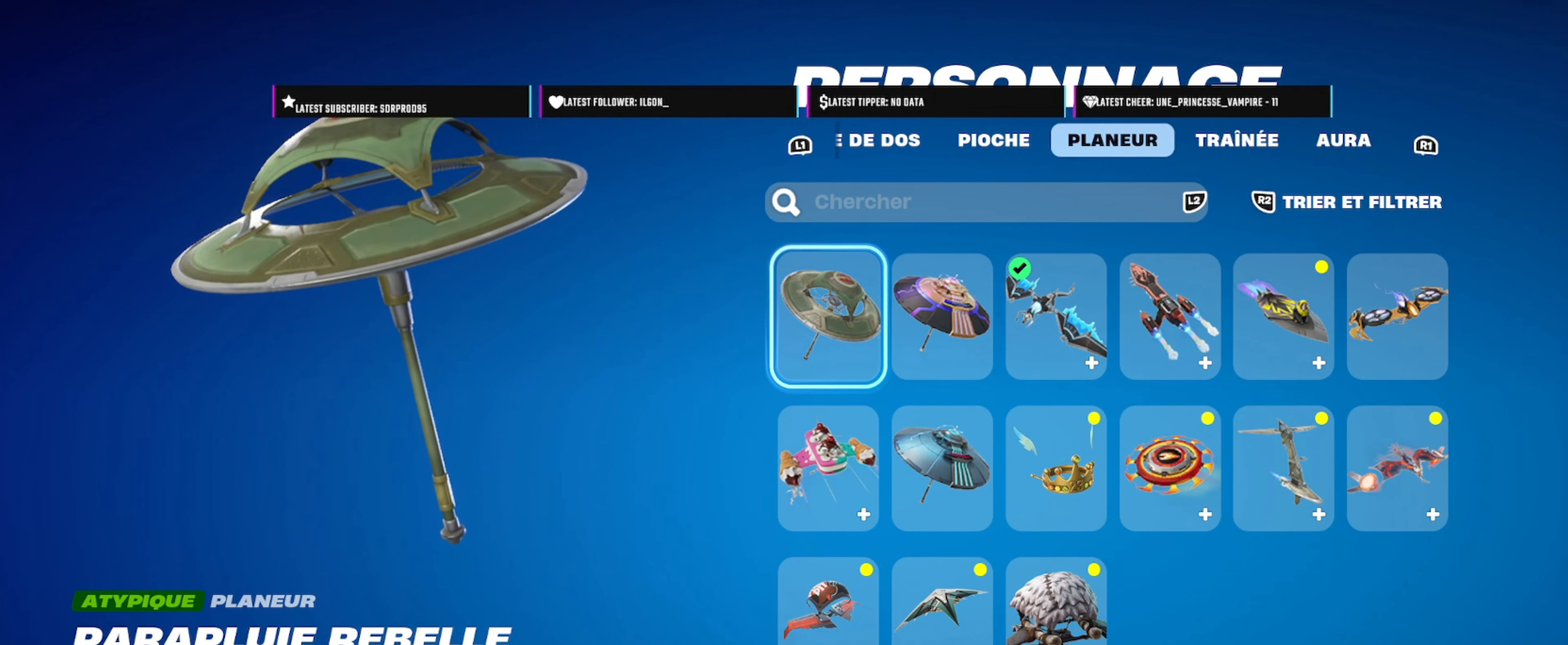
{"buttons": [], "left_stick": "center", "right_stick": "center", "events": []}
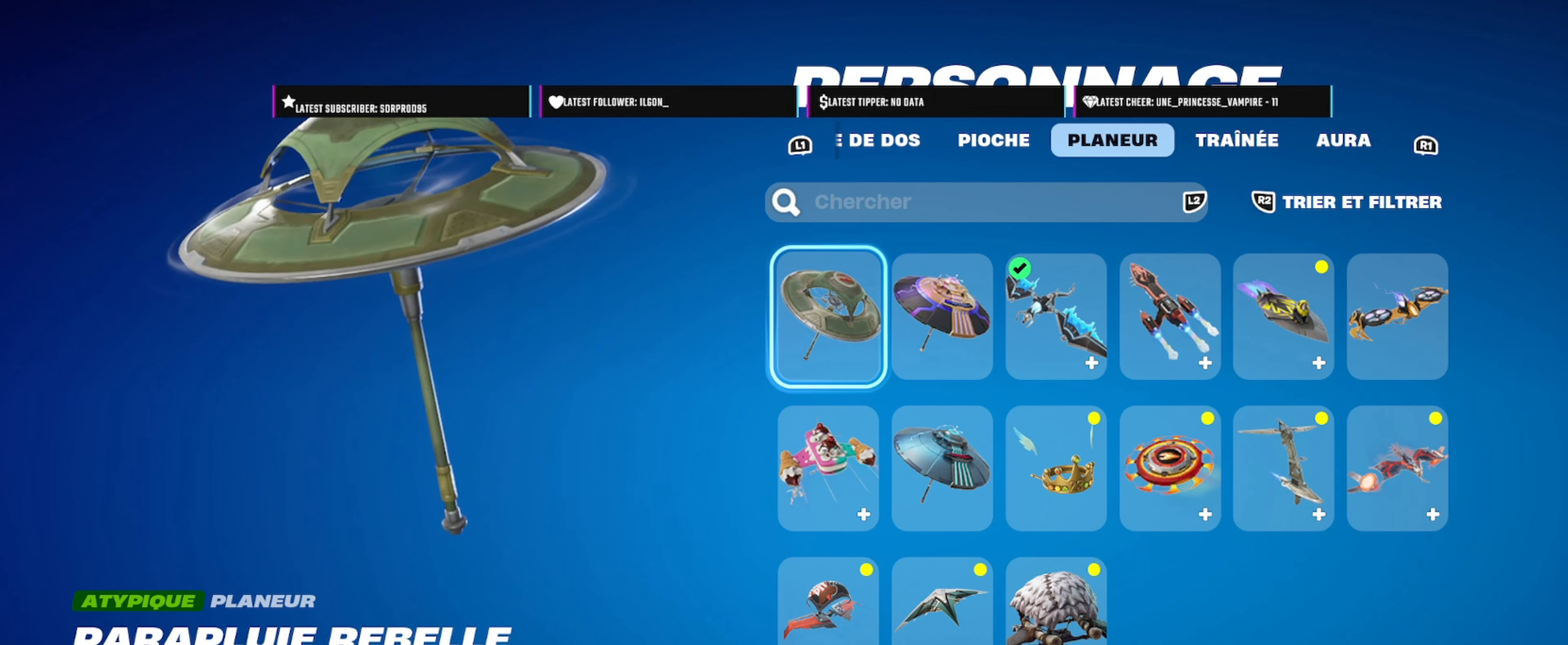
{"buttons": [], "left_stick": "center", "right_stick": "center", "events": []}
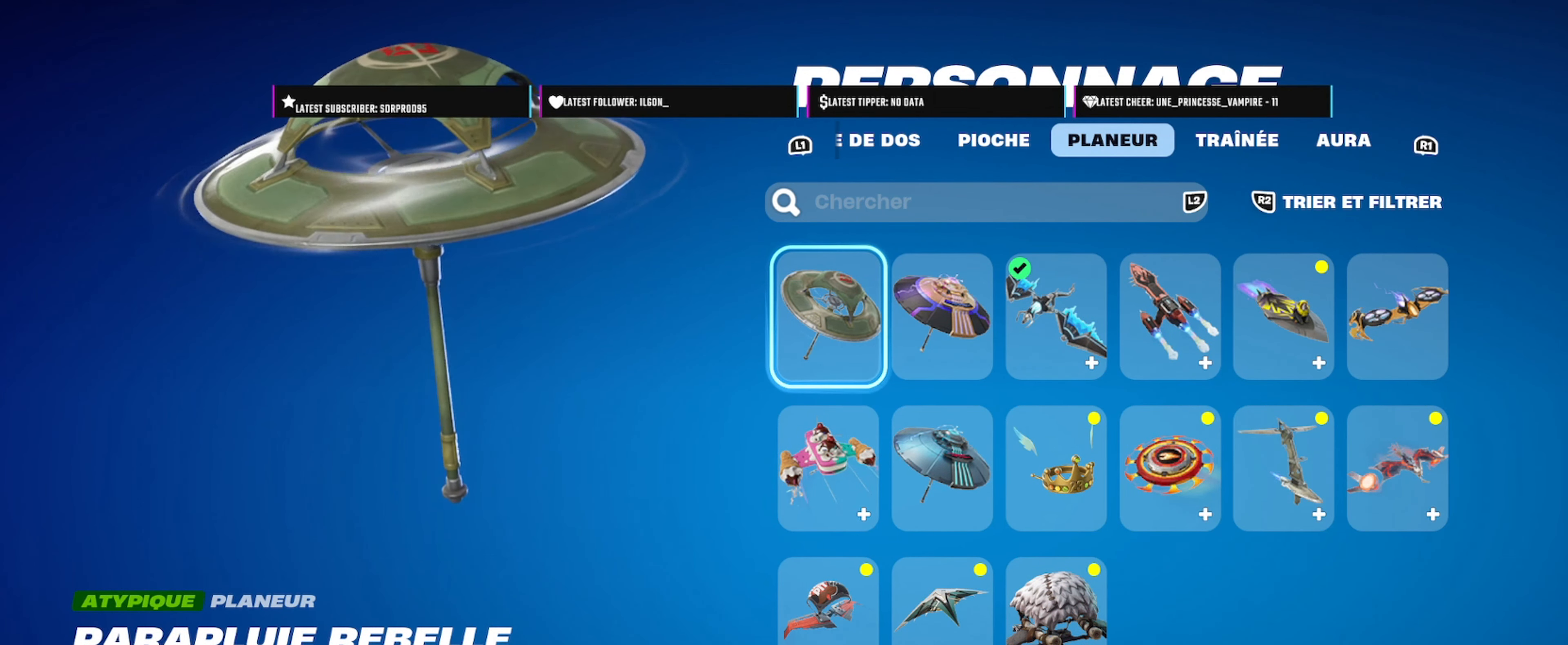
{"buttons": [], "left_stick": "center", "right_stick": "center", "events": []}
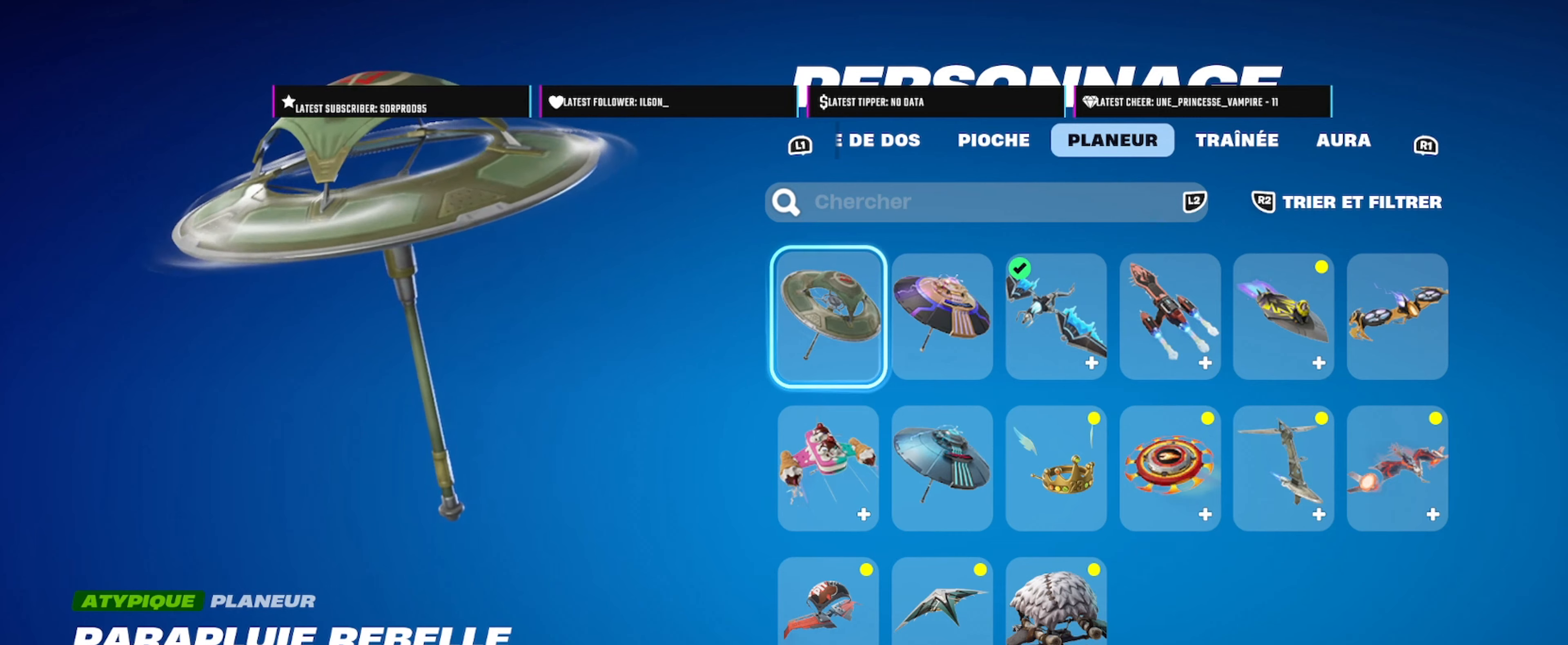
{"buttons": ["CROSS"], "left_stick": "center", "right_stick": "center", "events": [[250, "CROSS", "down"]]}
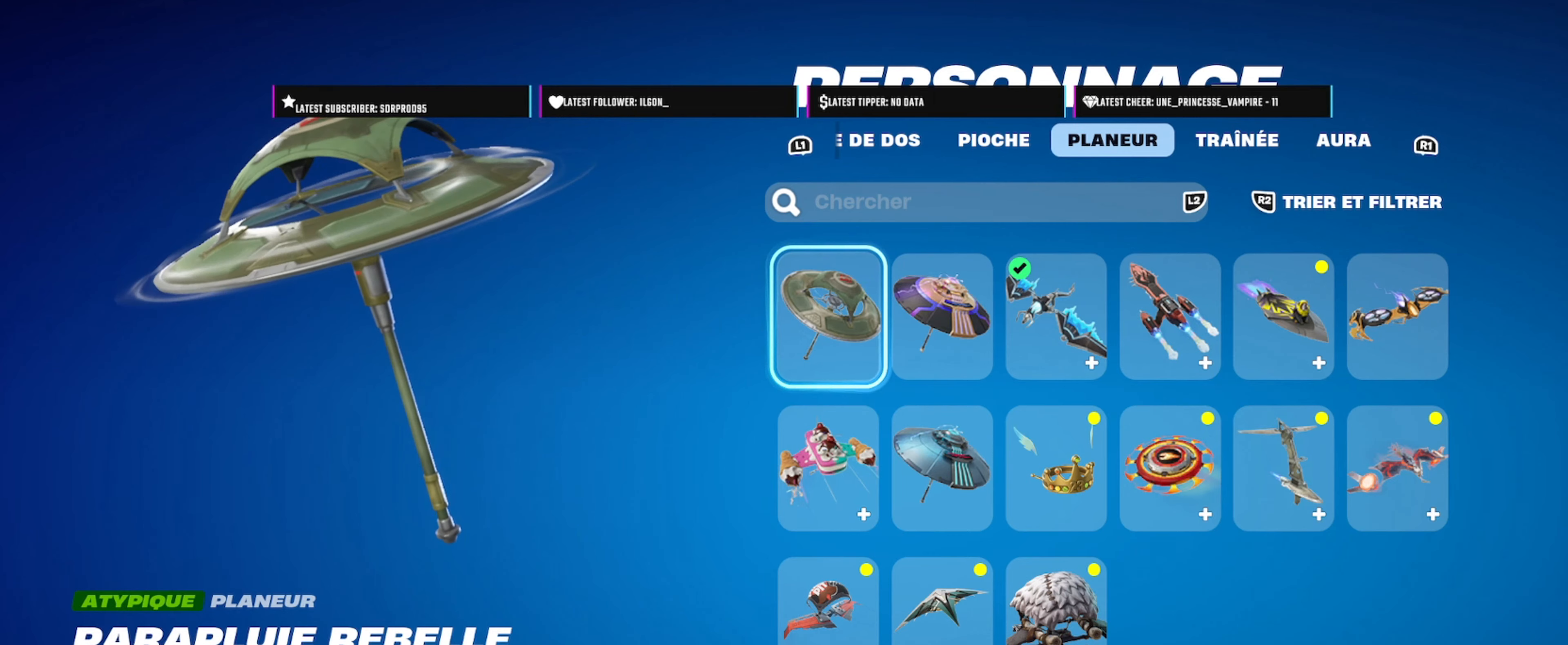
{"buttons": [], "left_stick": "center", "right_stick": "center", "events": [[17, "CROSS", "up"]]}
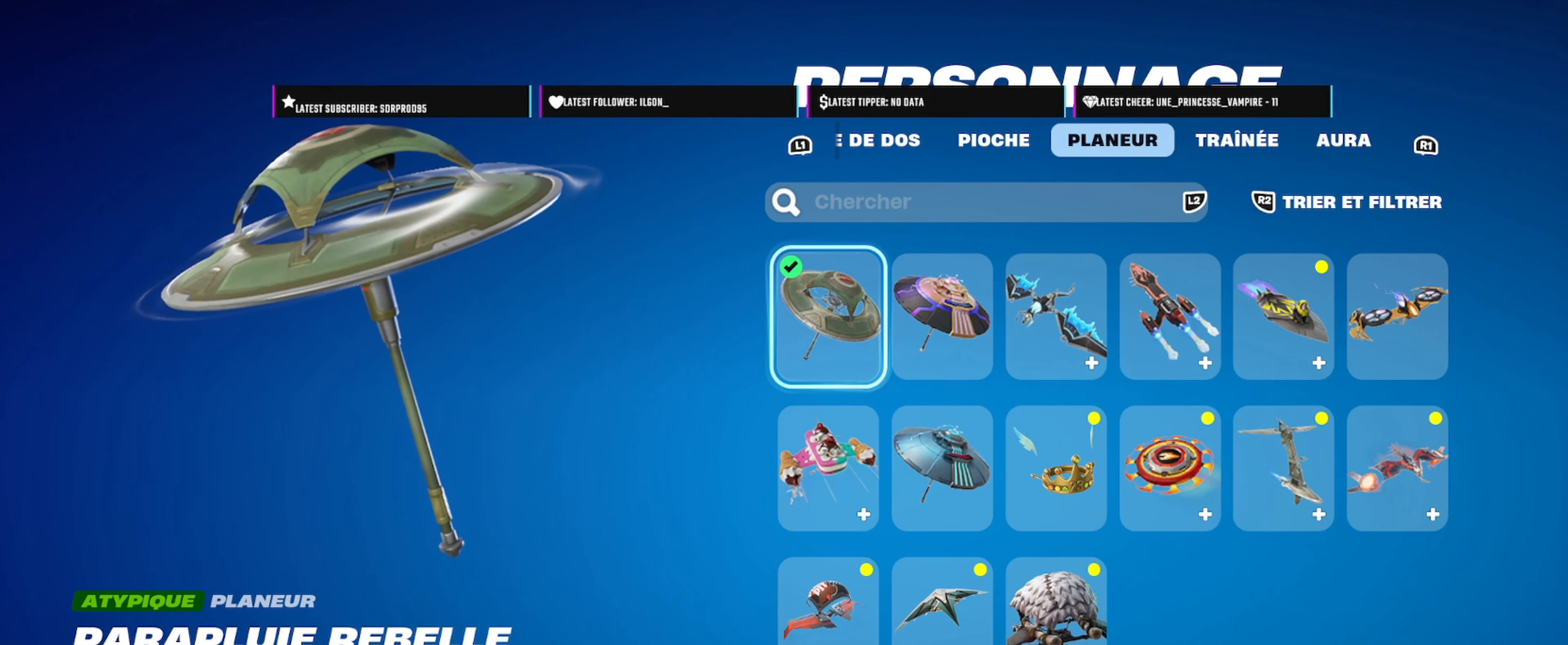
{"buttons": [], "left_stick": "center", "right_stick": "center", "events": [[200, "CIRCLE", "down"], [334, "CIRCLE", "up"]]}
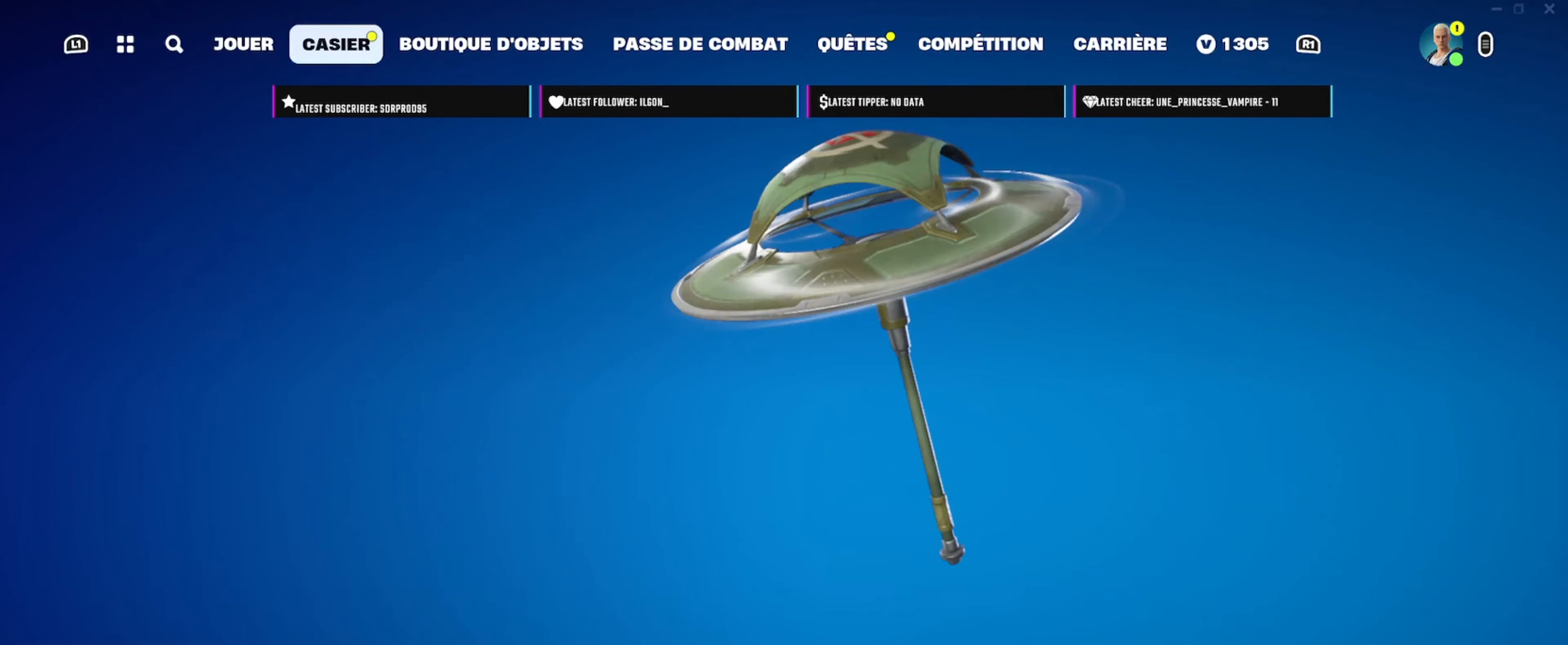
{"buttons": [], "left_stick": "center", "right_stick": "center", "events": []}
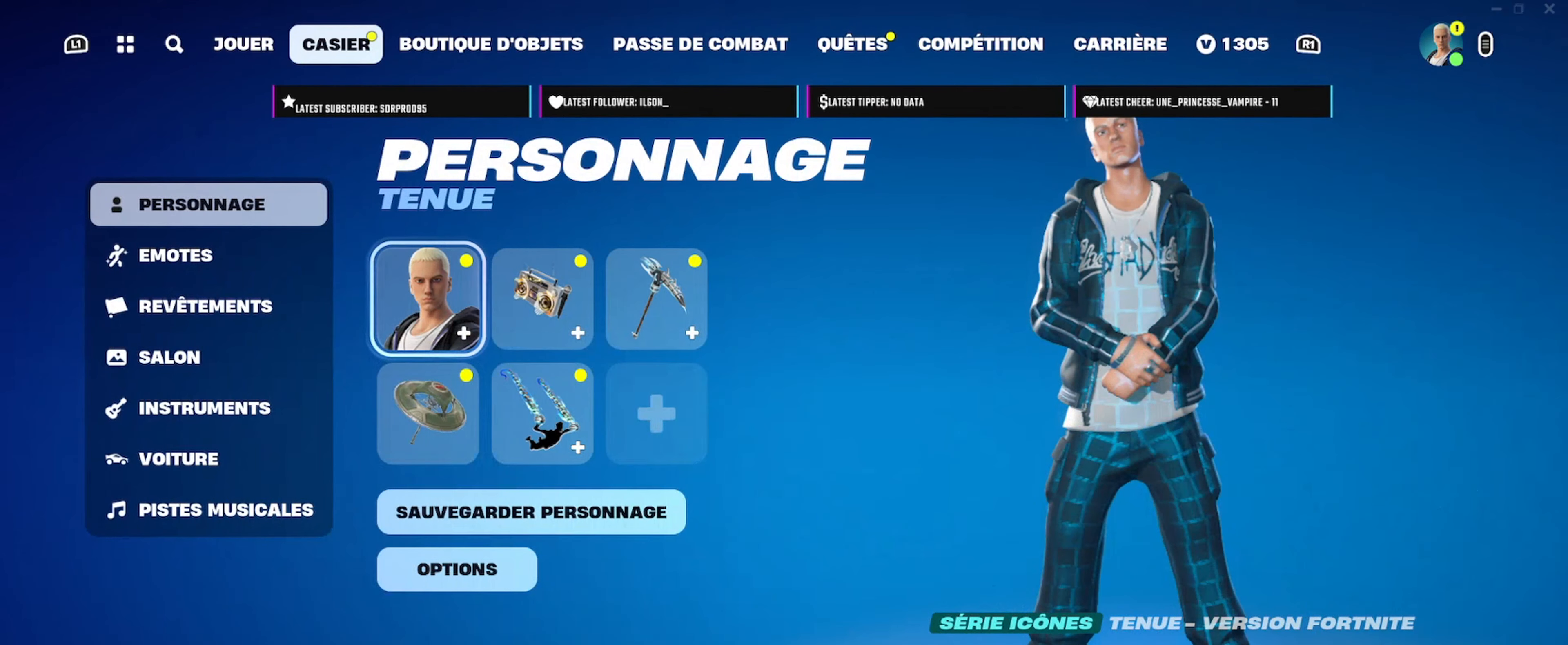
{"buttons": [], "left_stick": "center", "right_stick": "center", "events": []}
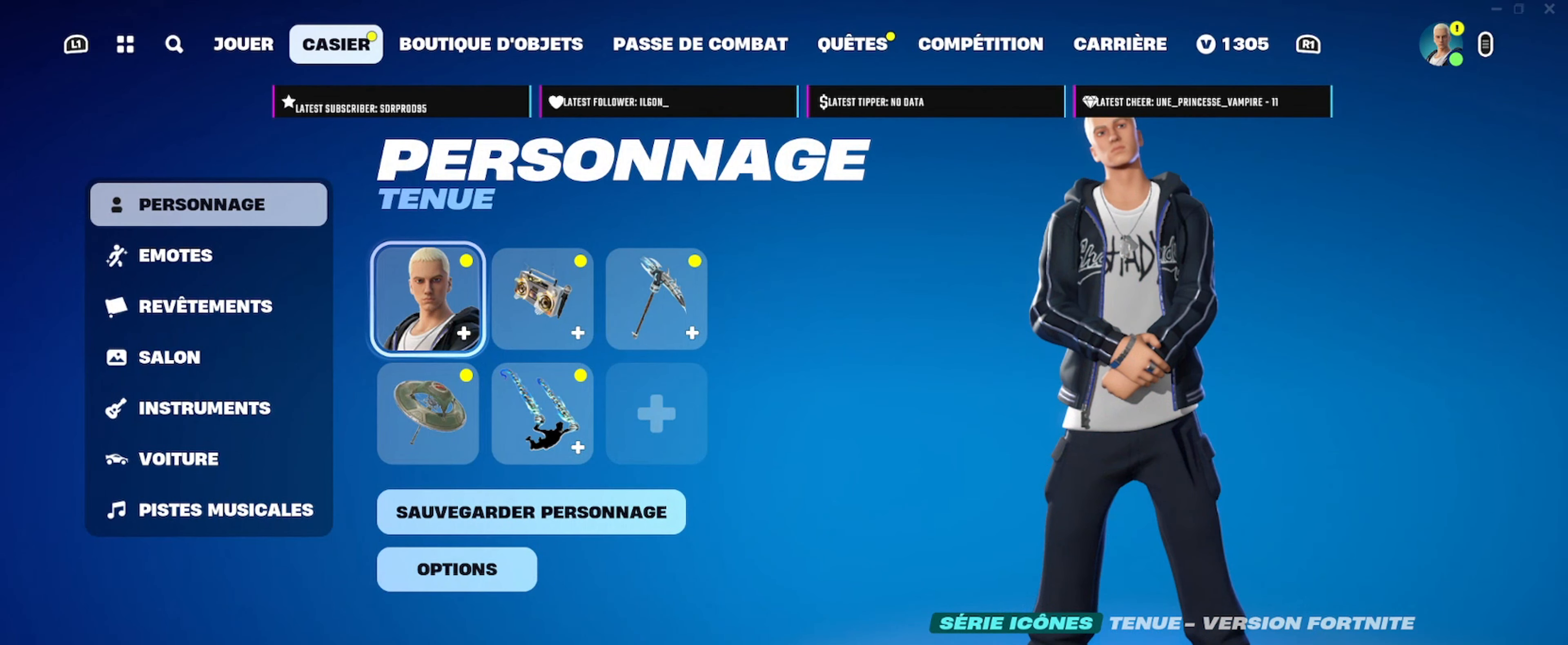
{"buttons": [], "left_stick": "center", "right_stick": "center", "events": []}